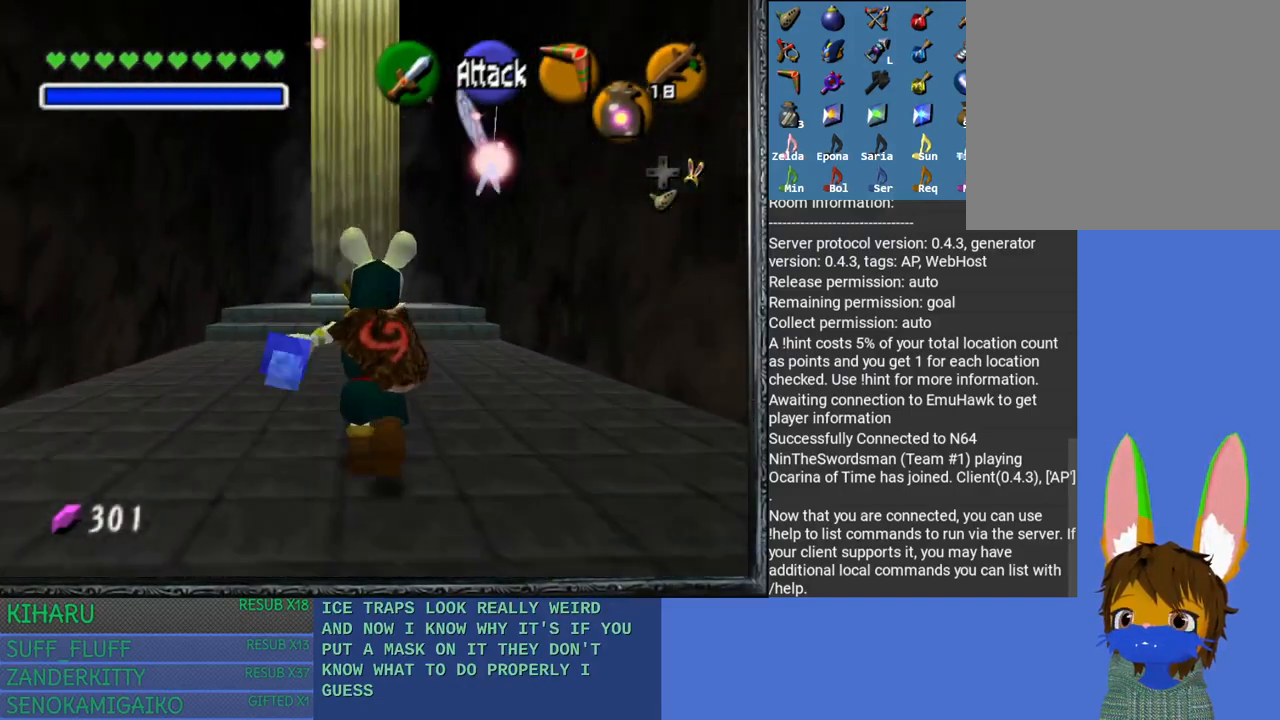
Gameplay with a controller (PlayStation layout); each line is a JSON object with the inputs held at the frame after it. "events" lists button and stick changes between this image and that frame as [ms after this image, input, new state], when the widget could be followed in between.
{"buttons": [], "left_stick": "up", "right_stick": "center", "events": []}
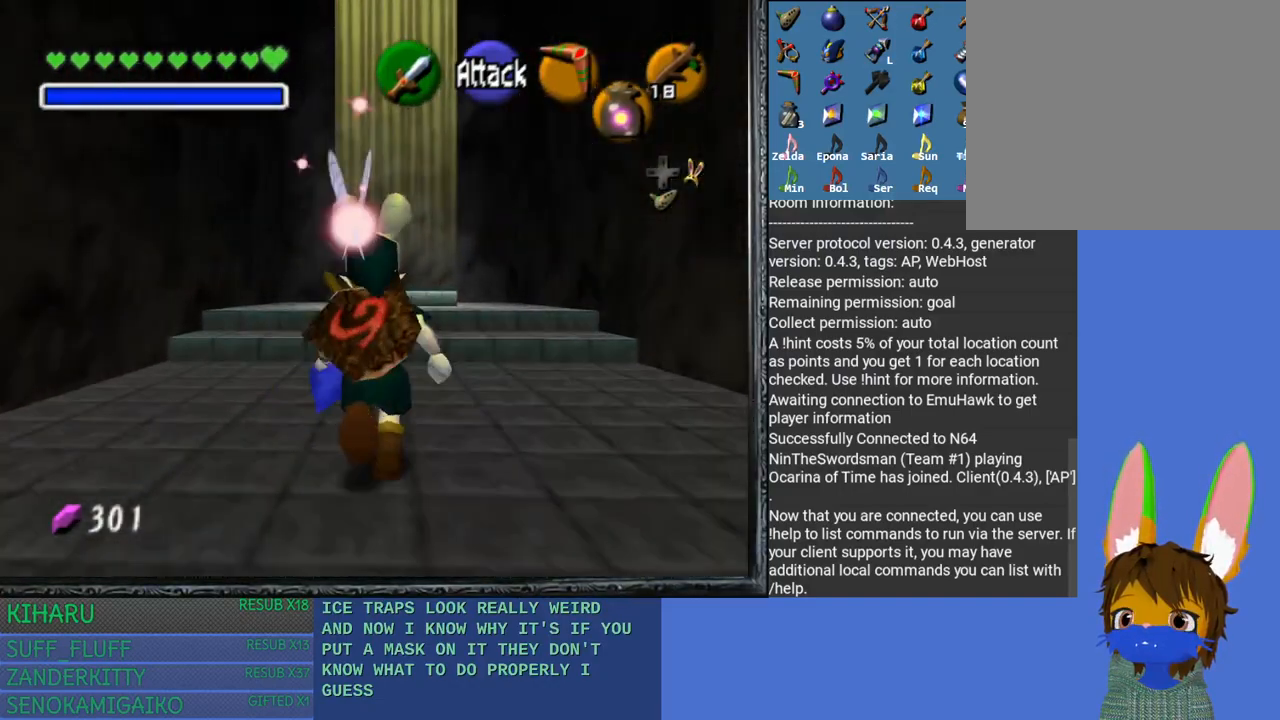
{"buttons": [], "left_stick": "up", "right_stick": "center", "events": []}
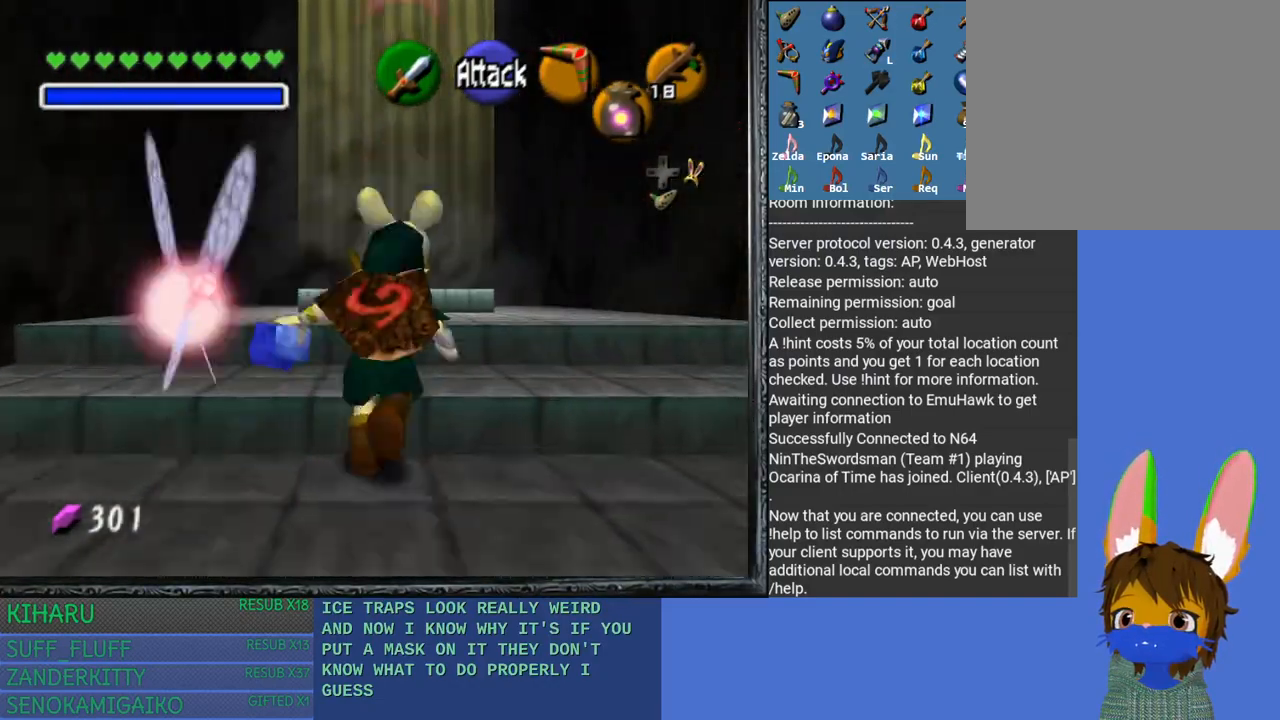
{"buttons": ["L2", "R2"], "left_stick": "up", "right_stick": "center", "events": [[133, "L2", "down"], [183, "R2", "down"]]}
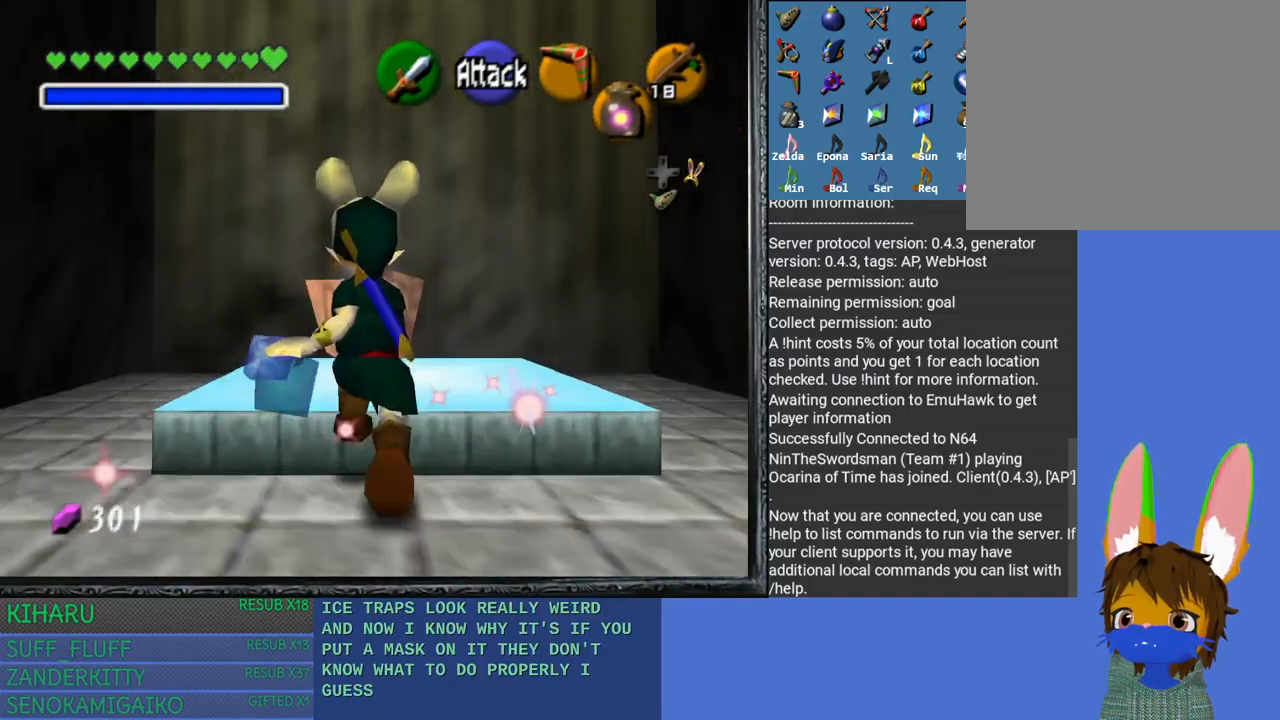
{"buttons": [], "left_stick": "up", "right_stick": "center", "events": [[417, "L2", "up"], [500, "R2", "up"]]}
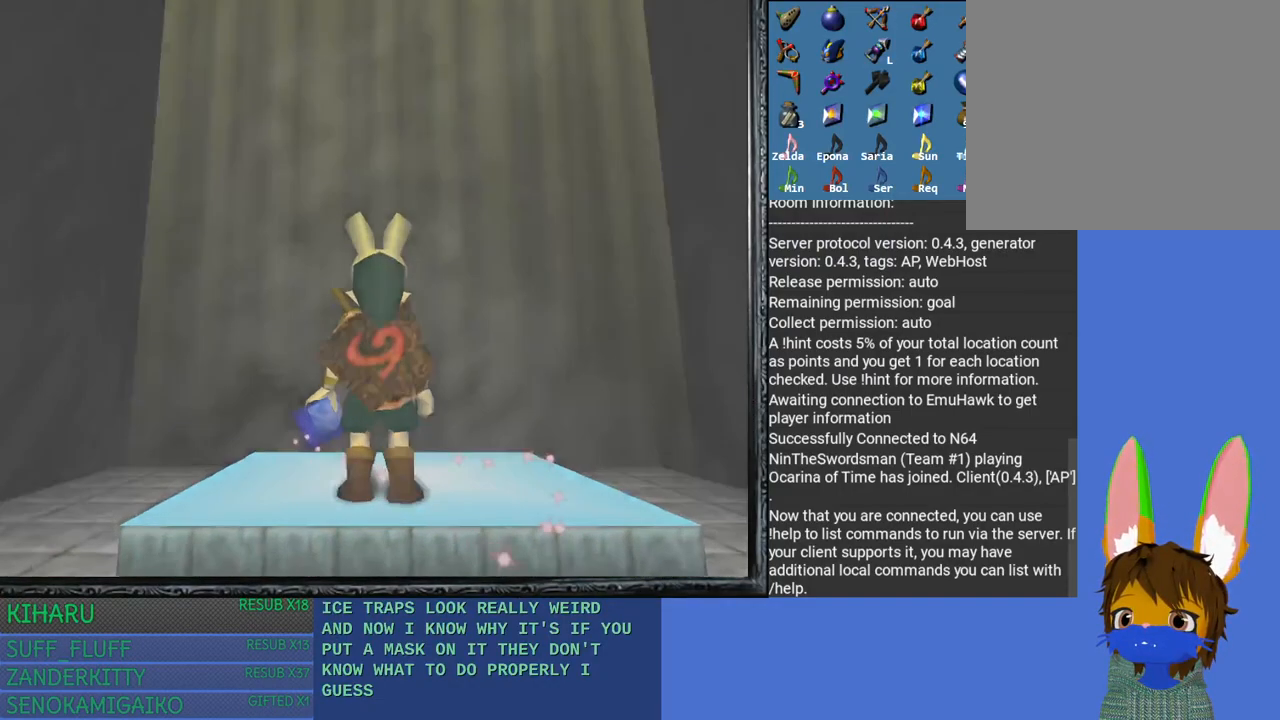
{"buttons": [], "left_stick": "center", "right_stick": "center", "events": [[100, "left_stick", "center"]]}
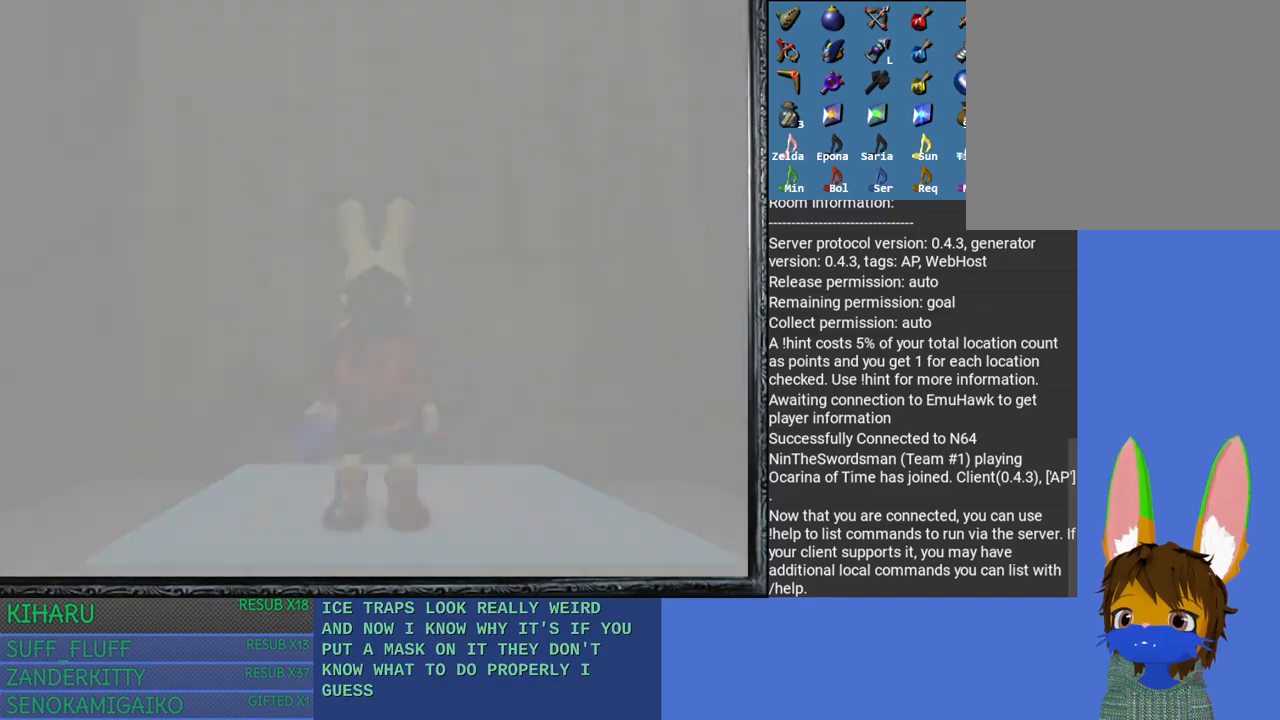
{"buttons": [], "left_stick": "center", "right_stick": "center", "events": []}
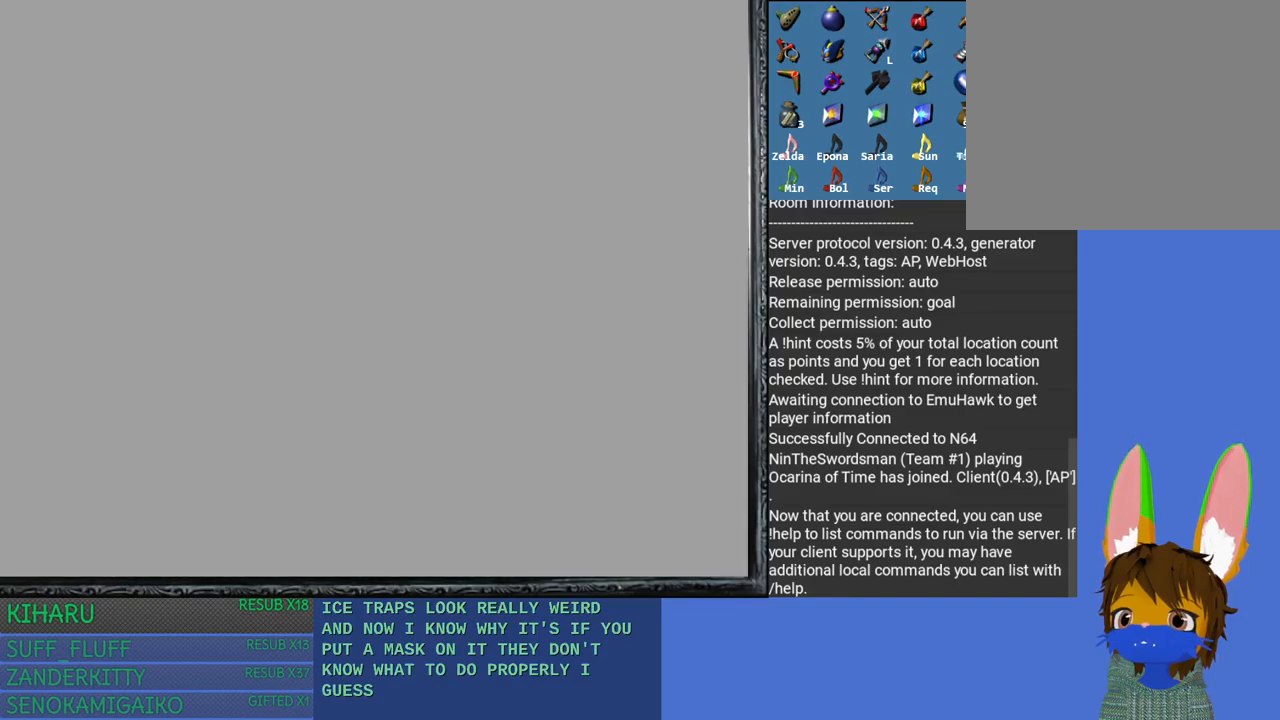
{"buttons": [], "left_stick": "center", "right_stick": "center", "events": []}
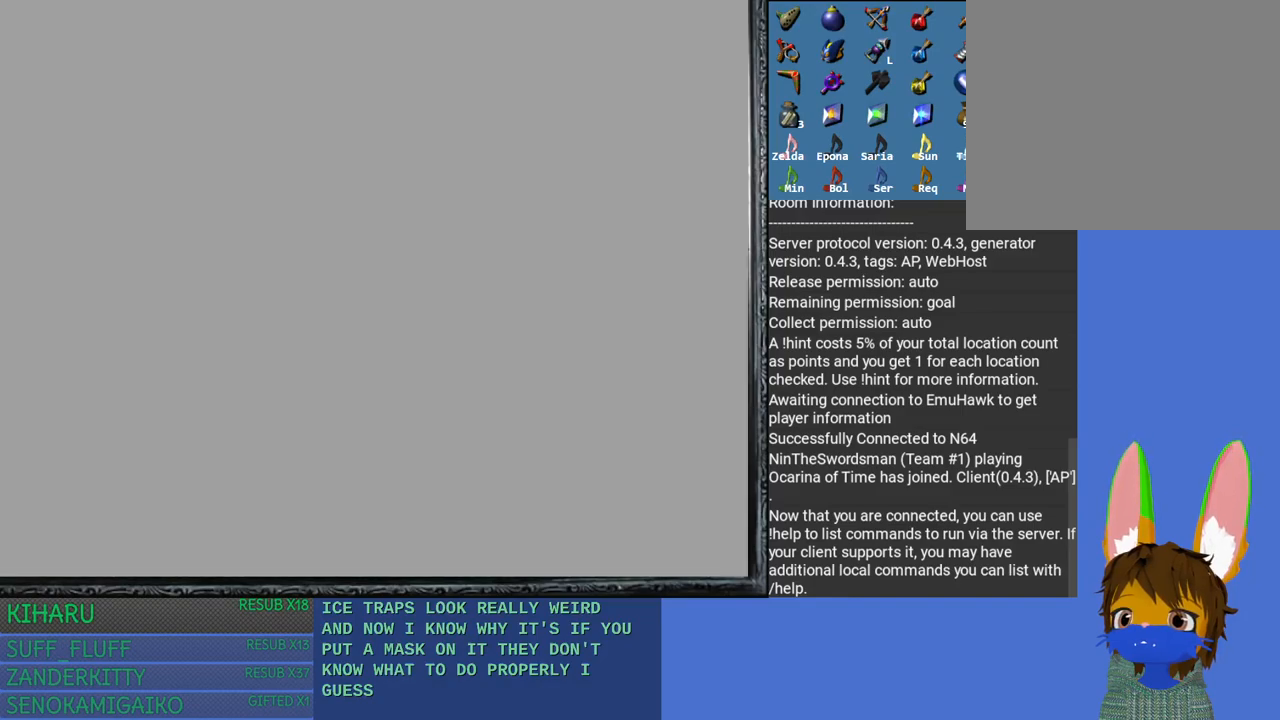
{"buttons": [], "left_stick": "up", "right_stick": "center", "events": [[33, "left_stick", "up"]]}
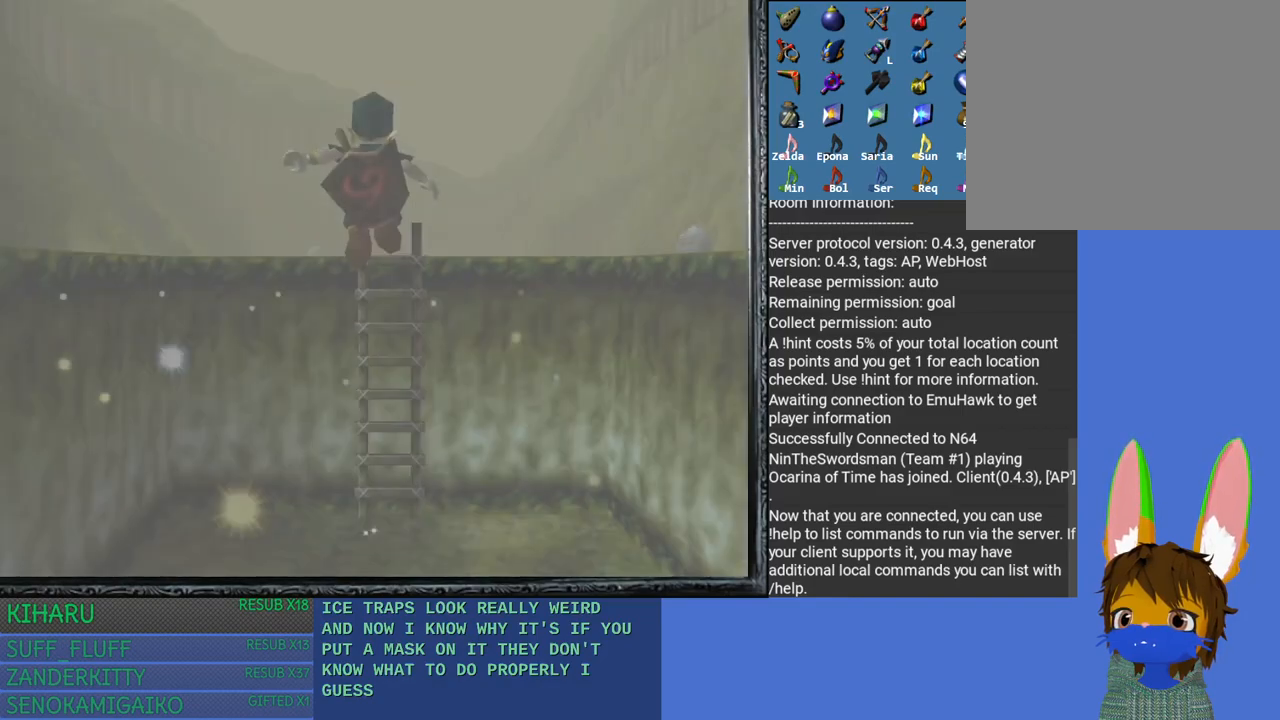
{"buttons": [], "left_stick": "up", "right_stick": "center", "events": []}
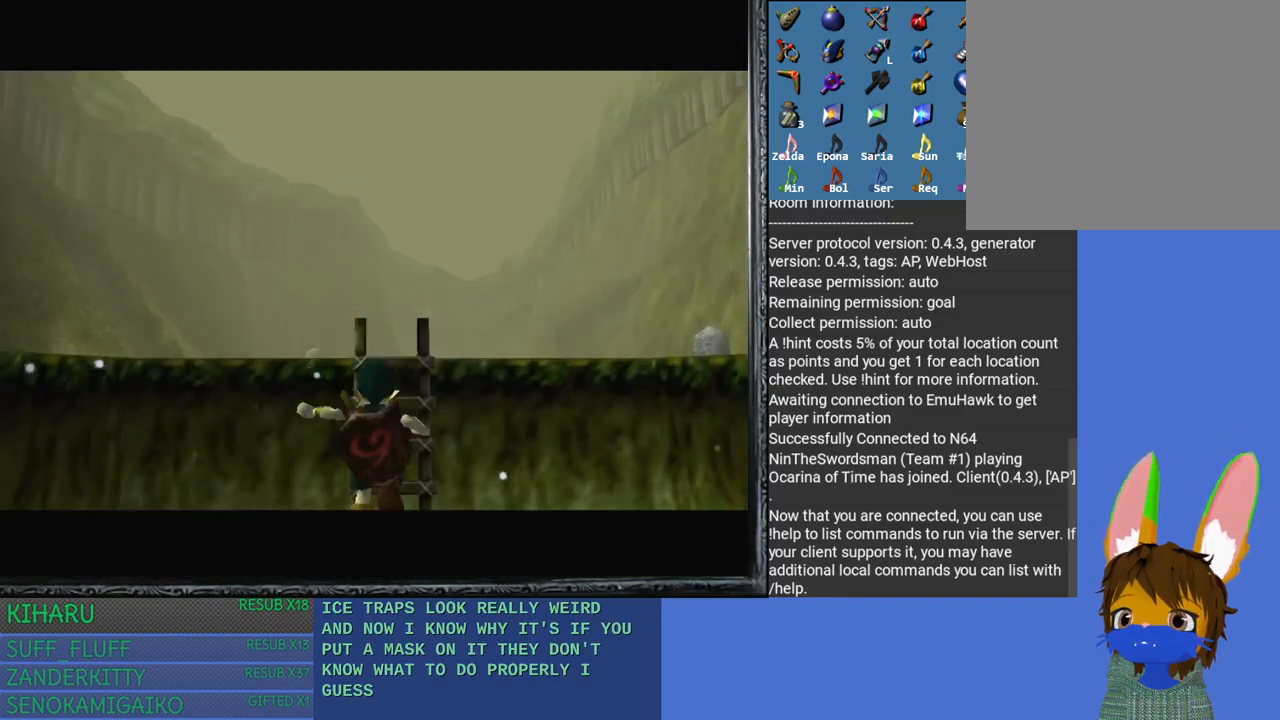
{"buttons": [], "left_stick": "up", "right_stick": "center", "events": []}
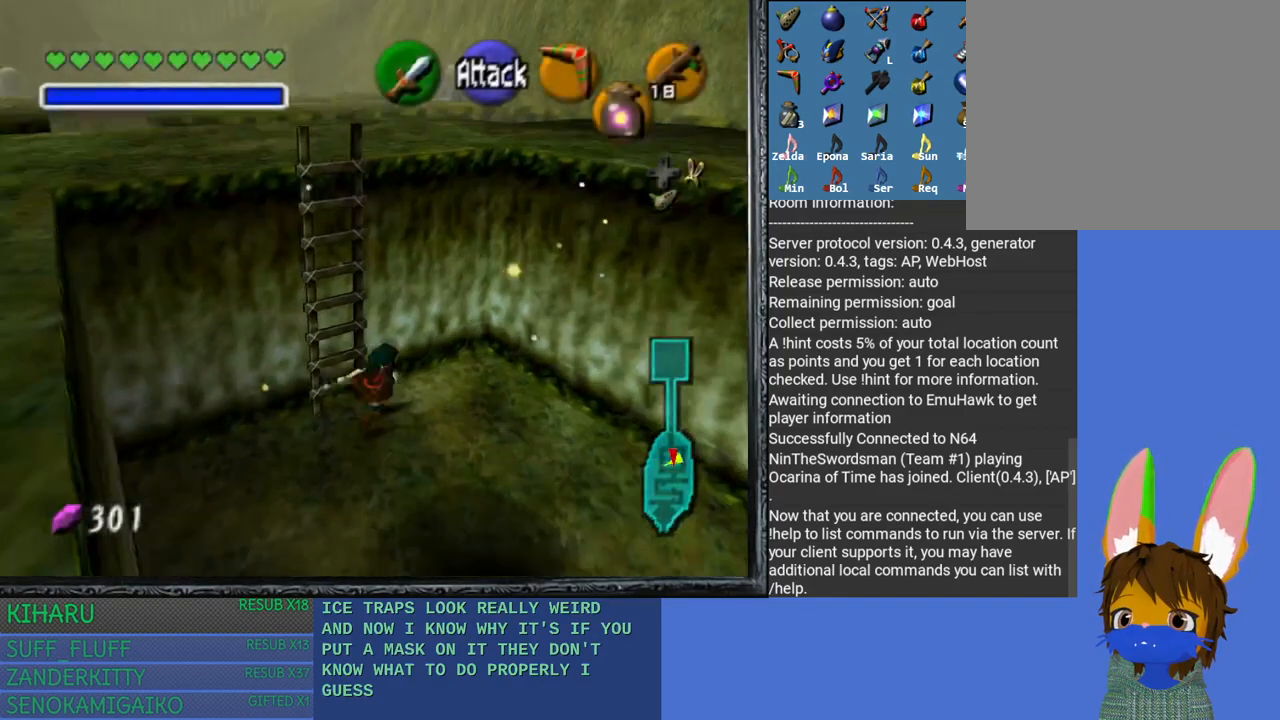
{"buttons": [], "left_stick": "left", "right_stick": "center", "events": [[200, "left_stick", "up-left"], [333, "left_stick", "left"]]}
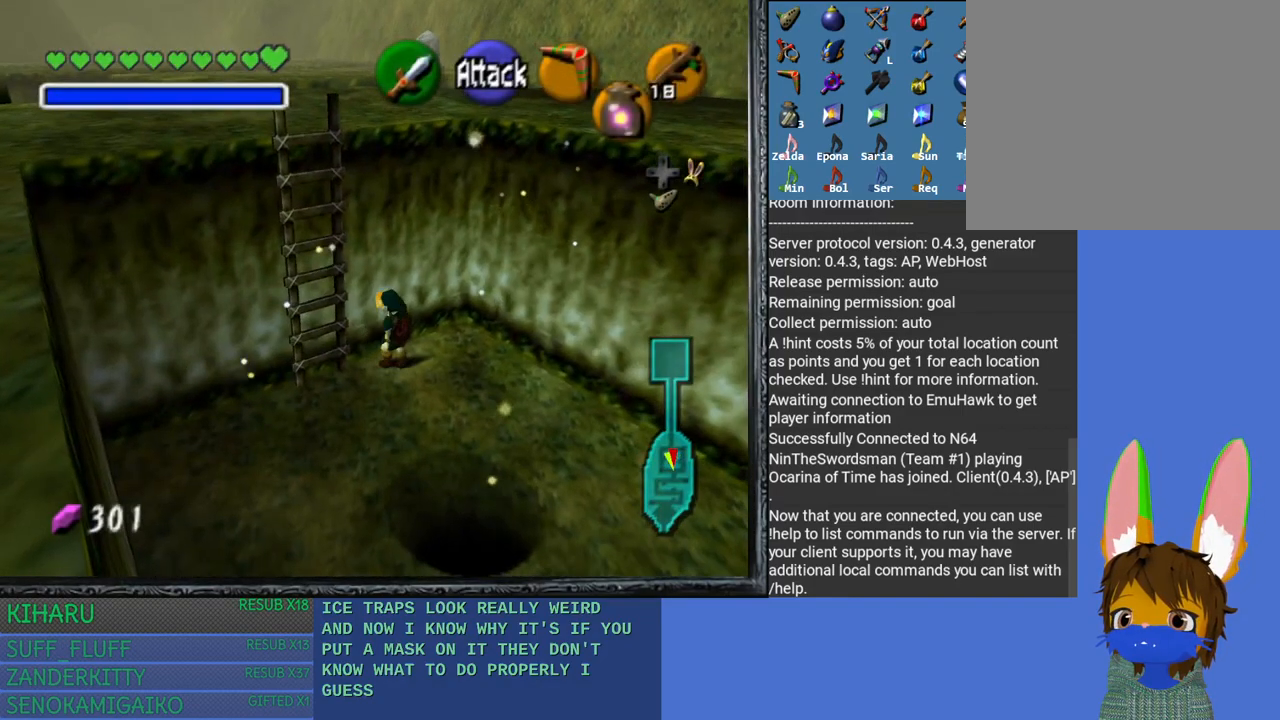
{"buttons": [], "left_stick": "up", "right_stick": "center", "events": [[200, "left_stick", "up-left"], [300, "left_stick", "up"]]}
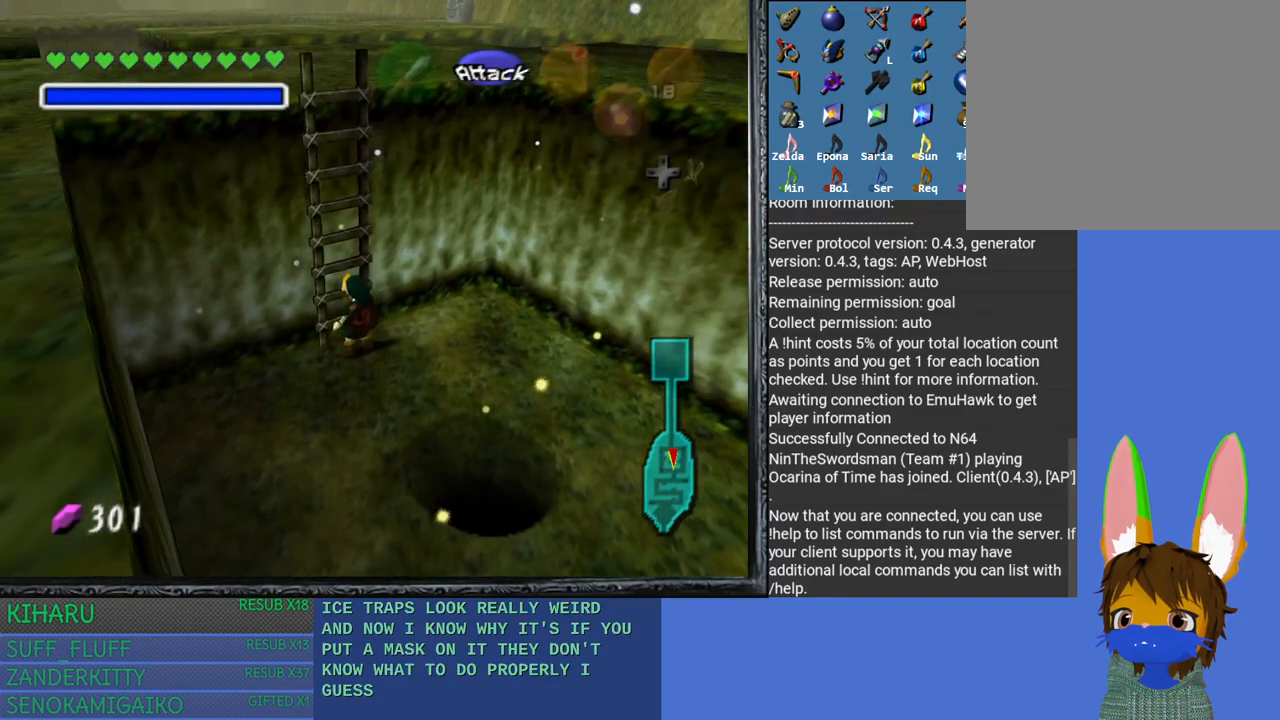
{"buttons": [], "left_stick": "up", "right_stick": "center", "events": []}
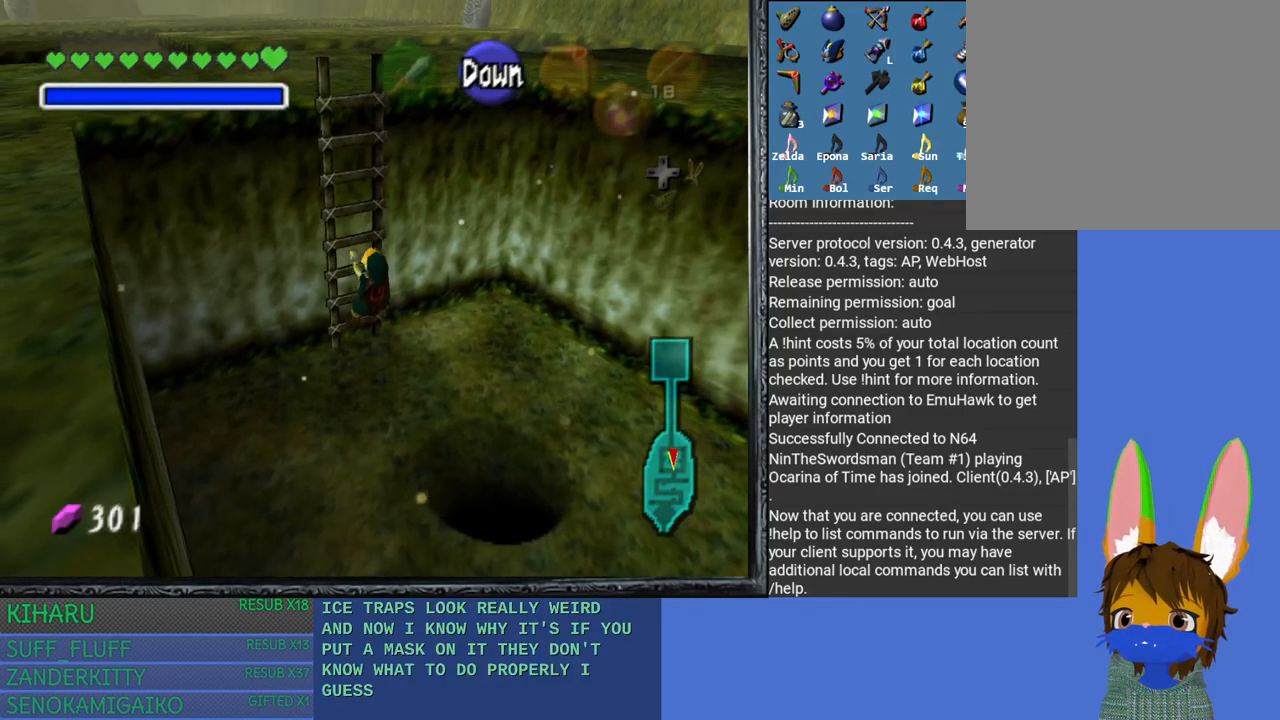
{"buttons": [], "left_stick": "up", "right_stick": "center", "events": []}
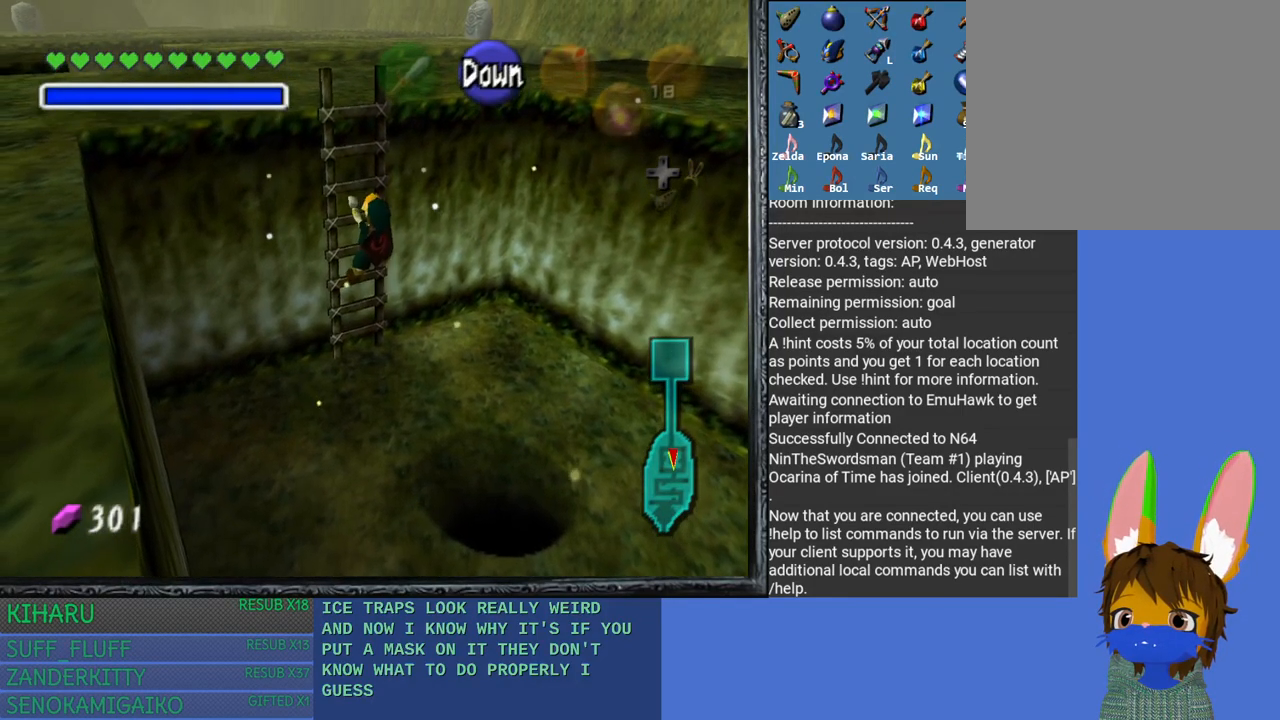
{"buttons": ["DPAD_RIGHT"], "left_stick": "up", "right_stick": "center", "events": [[317, "DPAD_RIGHT", "down"]]}
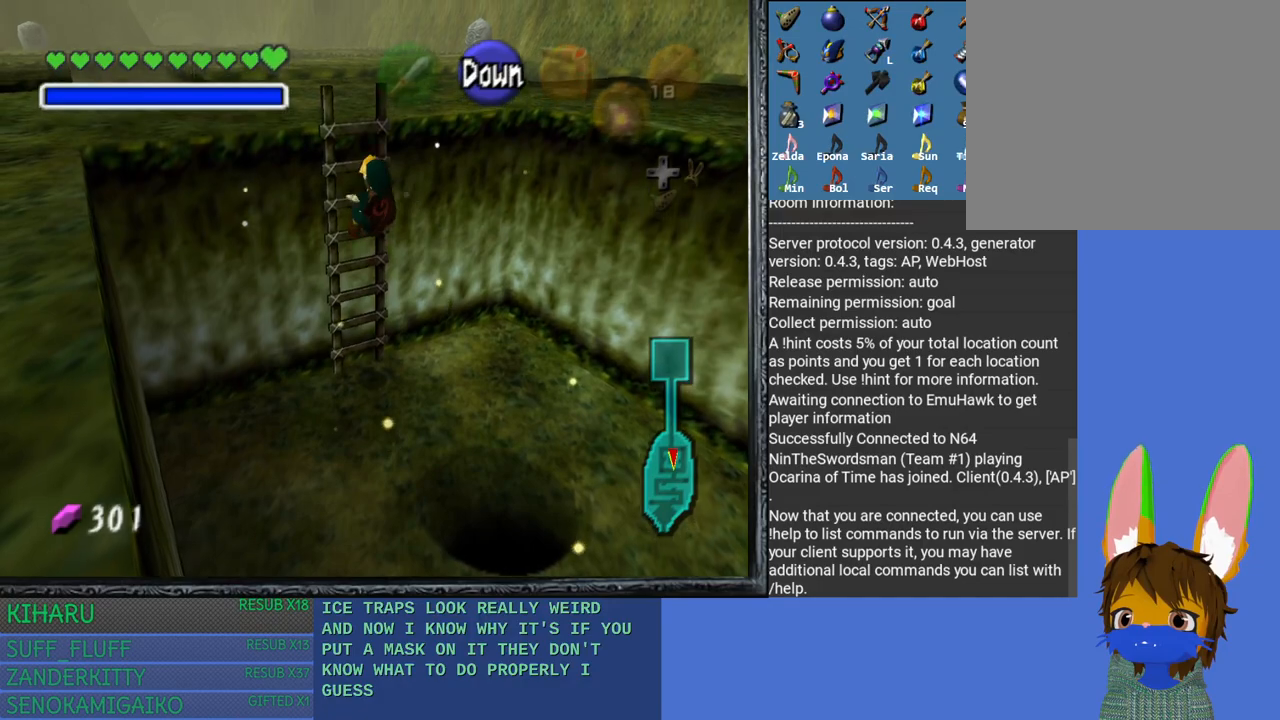
{"buttons": [], "left_stick": "up", "right_stick": "center", "events": [[33, "DPAD_RIGHT", "up"]]}
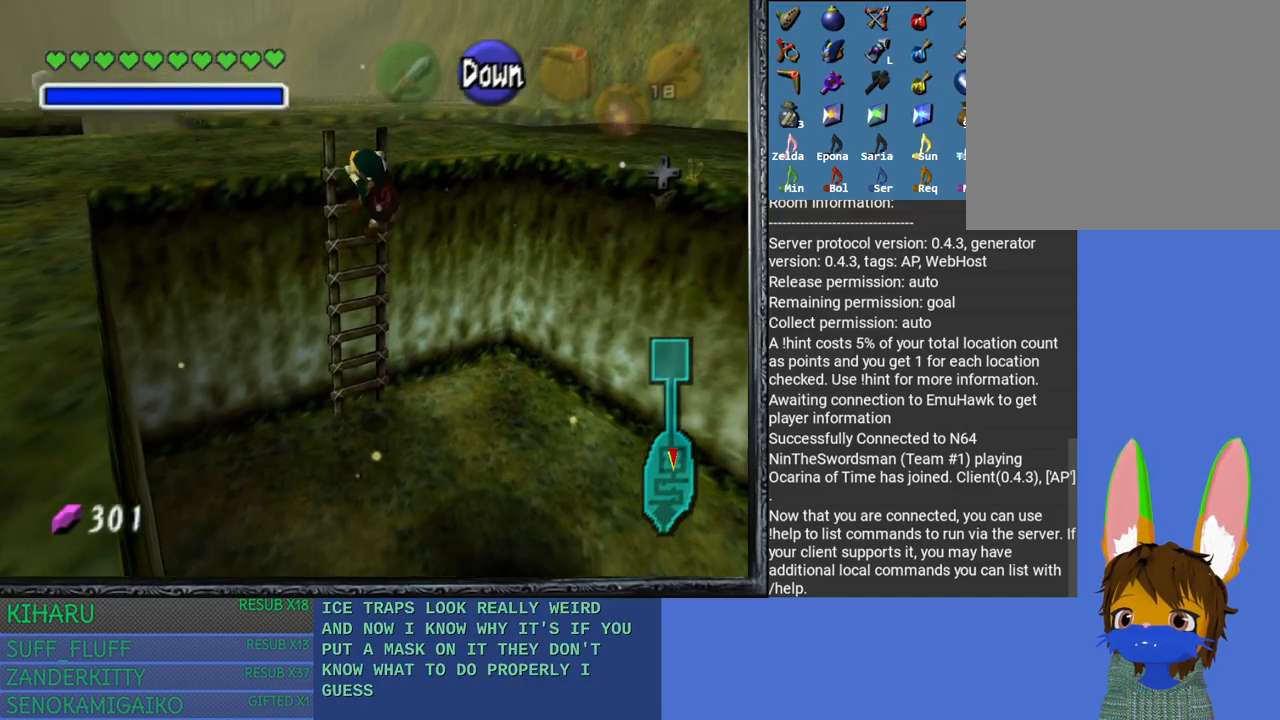
{"buttons": [], "left_stick": "up", "right_stick": "center", "events": [[200, "DPAD_RIGHT", "down"], [333, "DPAD_RIGHT", "up"]]}
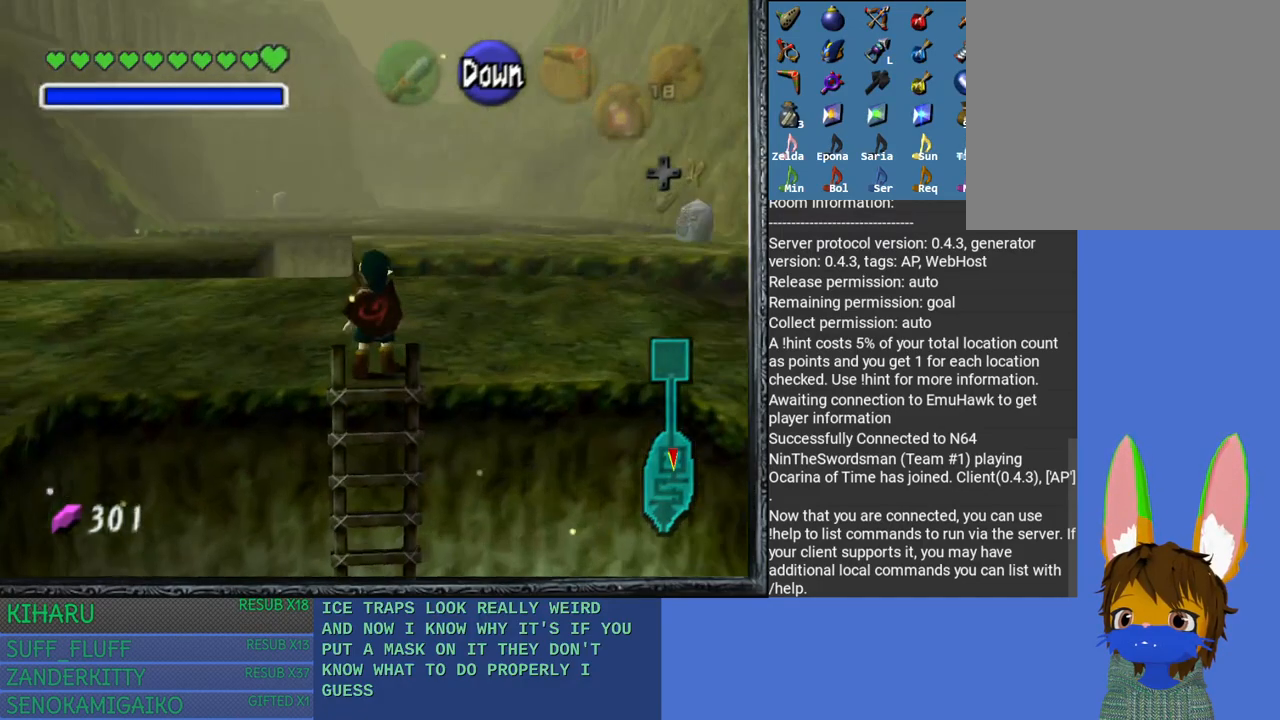
{"buttons": [], "left_stick": "up", "right_stick": "center", "events": [[183, "DPAD_RIGHT", "down"], [333, "DPAD_RIGHT", "up"]]}
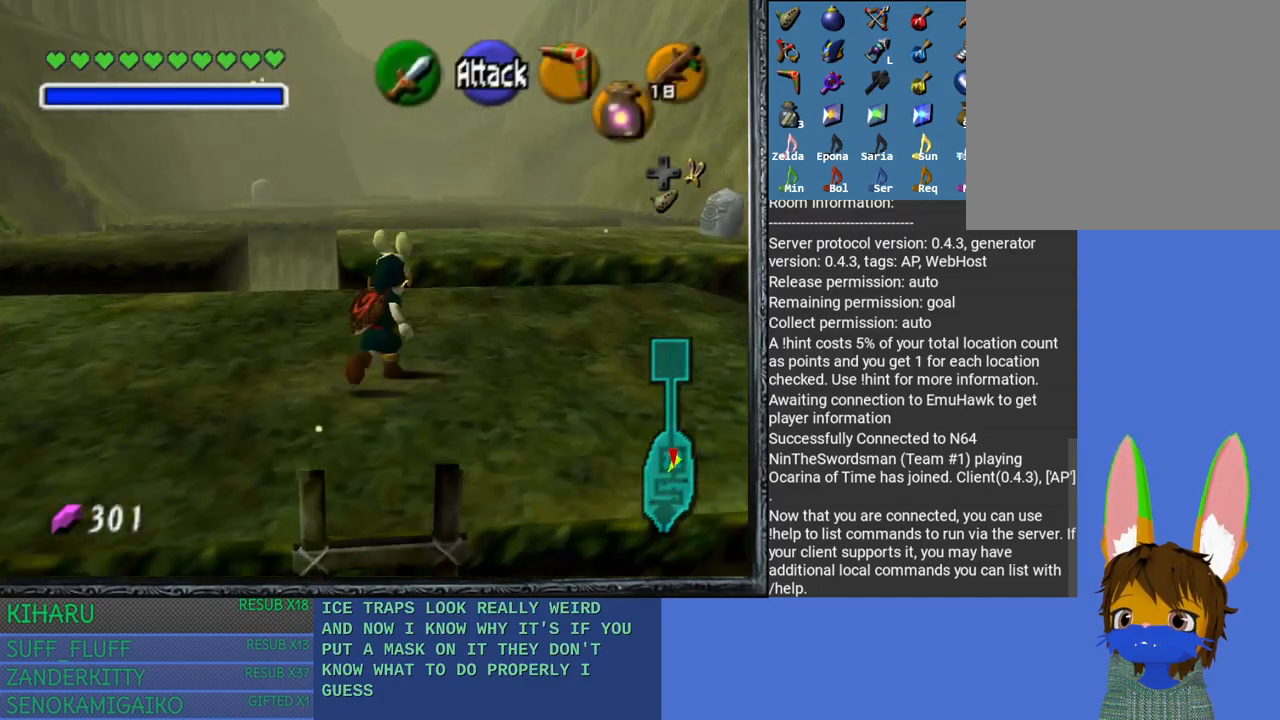
{"buttons": [], "left_stick": "up", "right_stick": "center", "events": []}
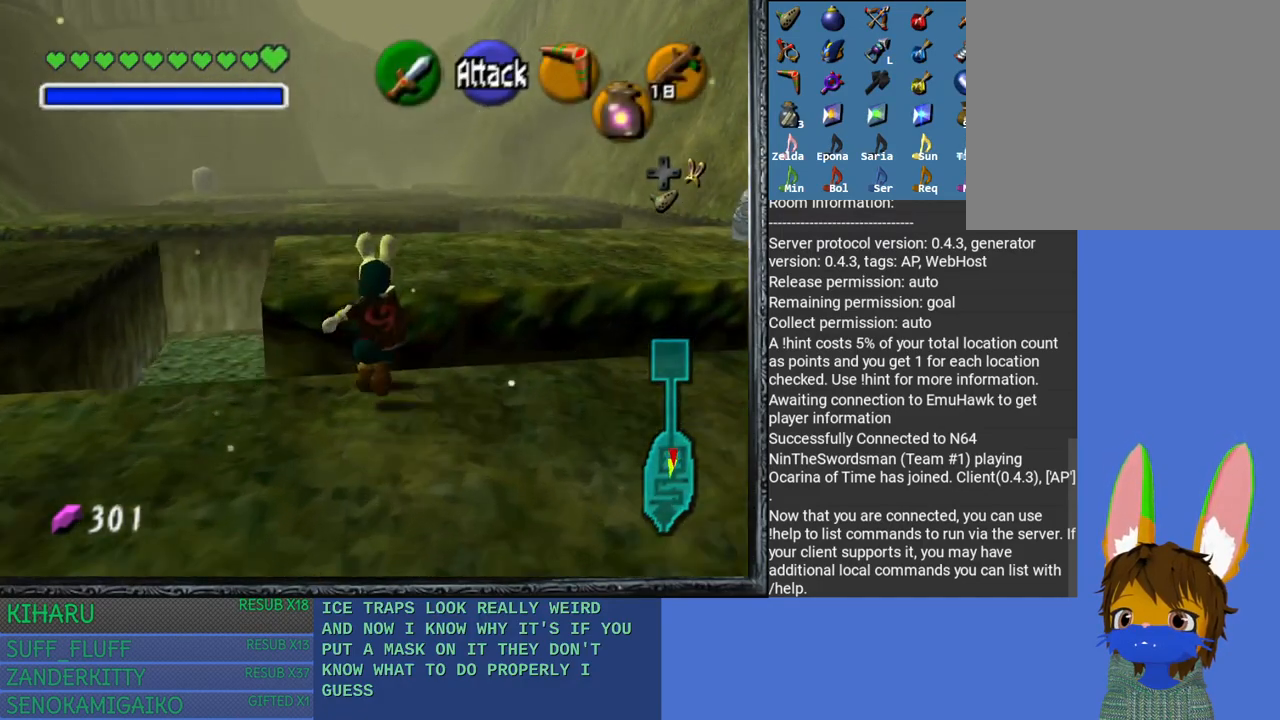
{"buttons": [], "left_stick": "up", "right_stick": "center", "events": []}
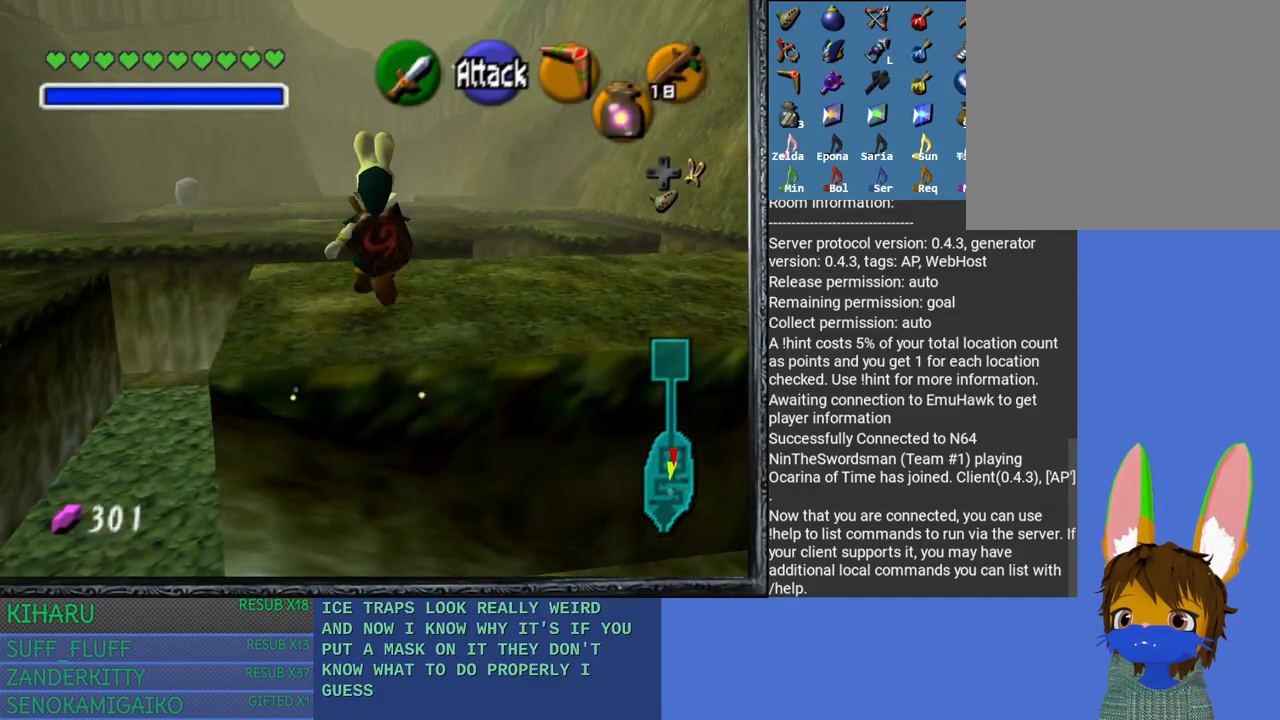
{"buttons": [], "left_stick": "up", "right_stick": "center", "events": []}
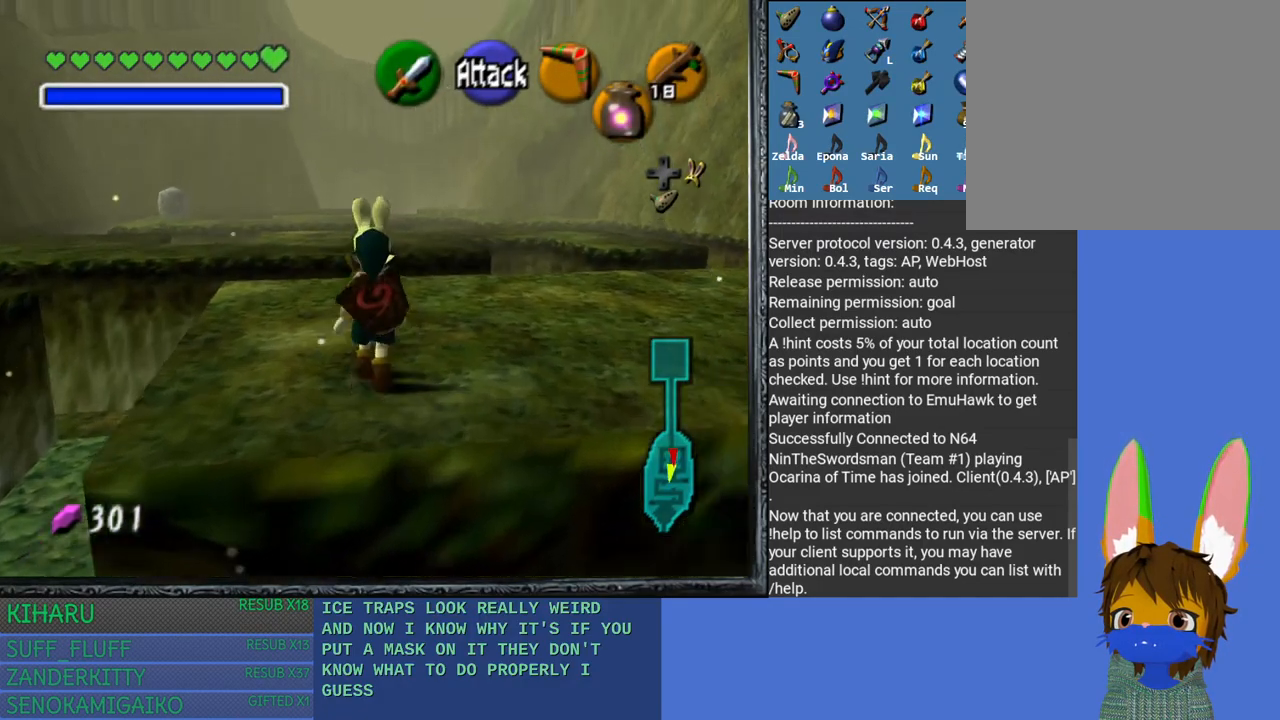
{"buttons": [], "left_stick": "up", "right_stick": "center", "events": []}
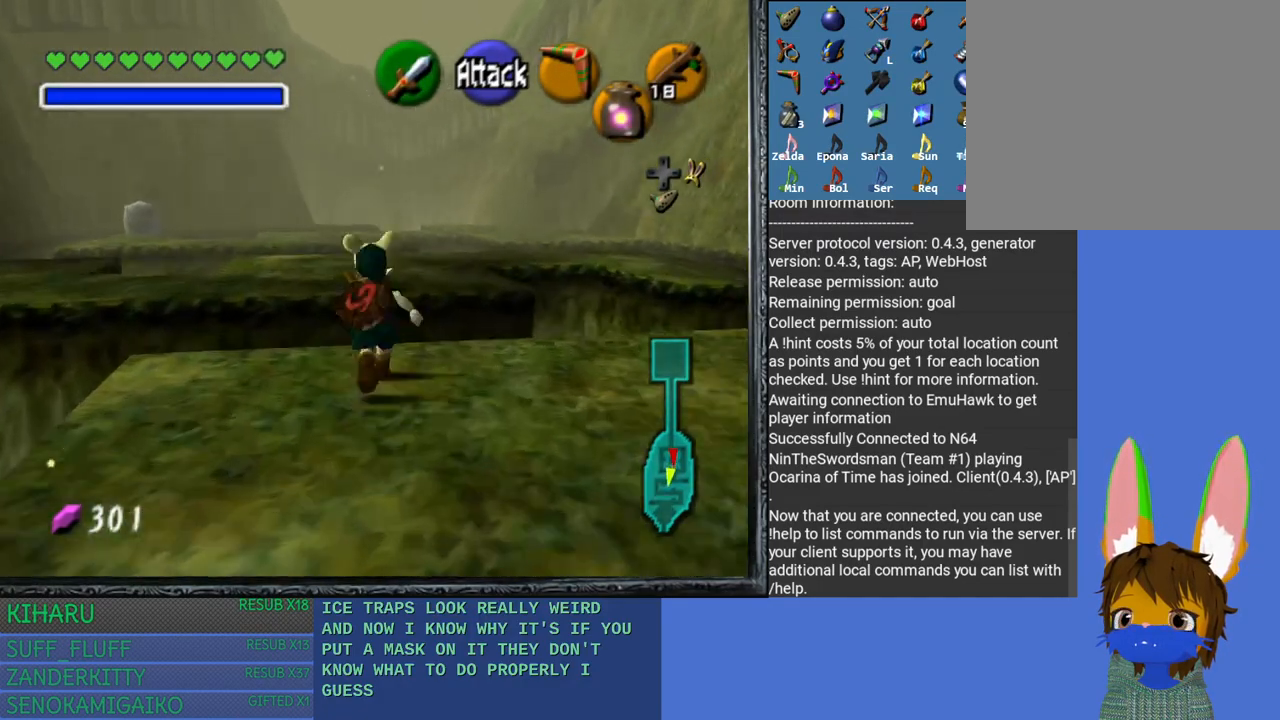
{"buttons": [], "left_stick": "up", "right_stick": "center", "events": []}
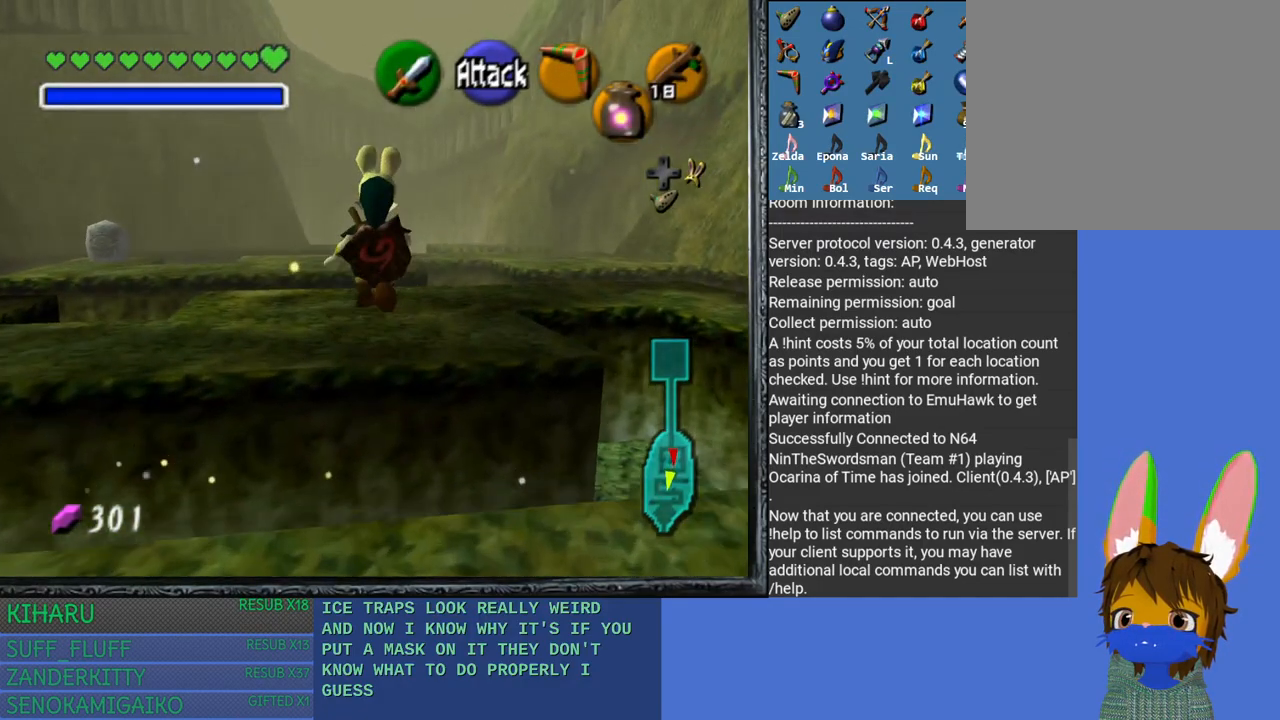
{"buttons": [], "left_stick": "up", "right_stick": "center", "events": []}
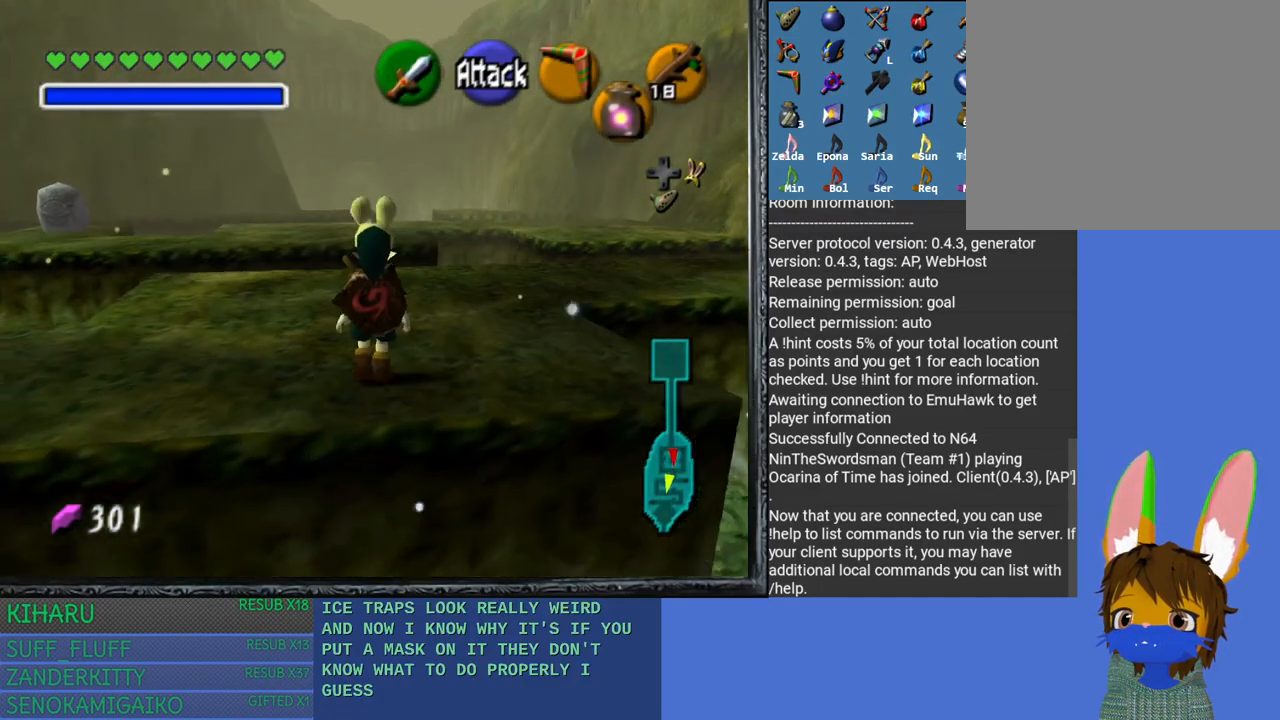
{"buttons": [], "left_stick": "up", "right_stick": "center", "events": []}
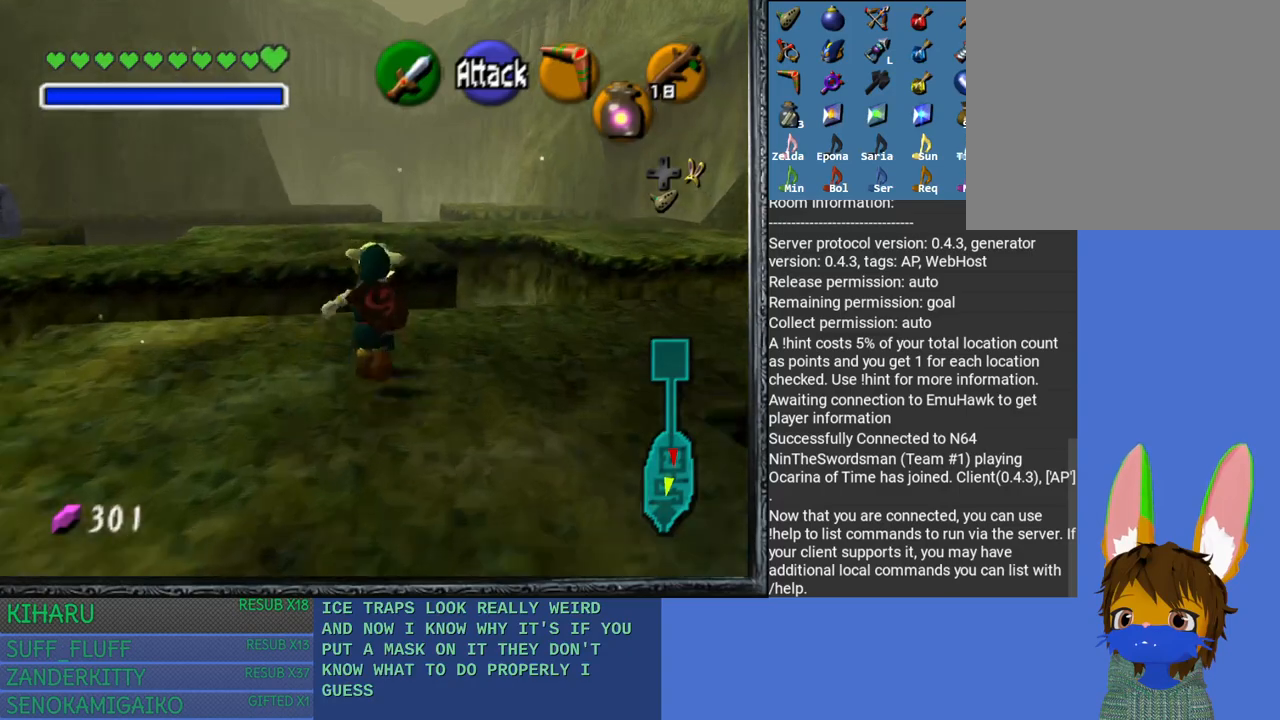
{"buttons": [], "left_stick": "up", "right_stick": "center", "events": []}
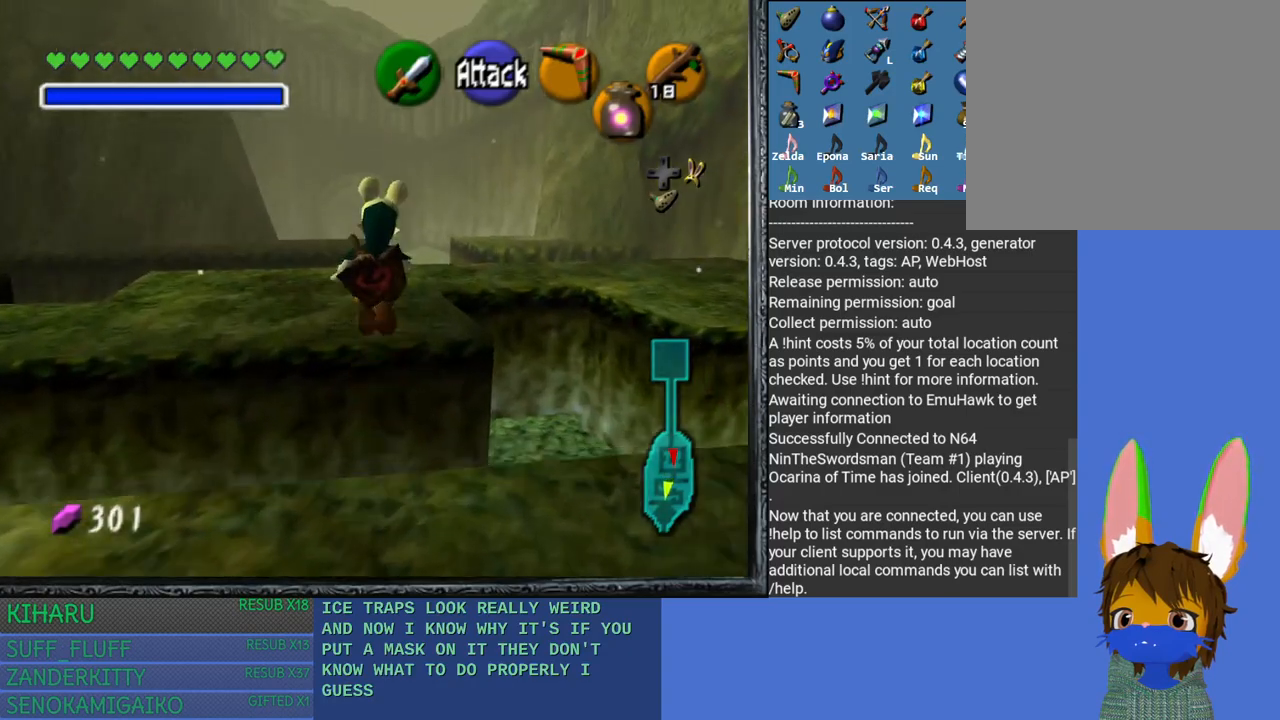
{"buttons": [], "left_stick": "up", "right_stick": "center", "events": []}
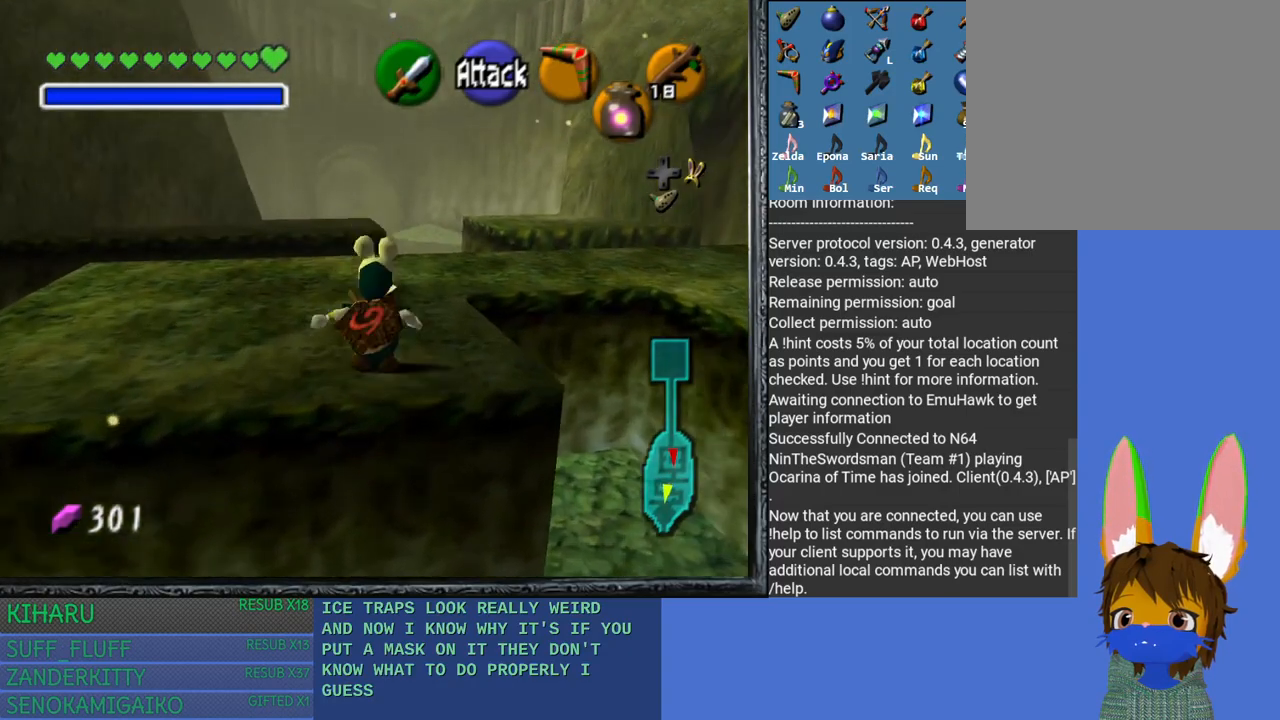
{"buttons": [], "left_stick": "up", "right_stick": "center", "events": []}
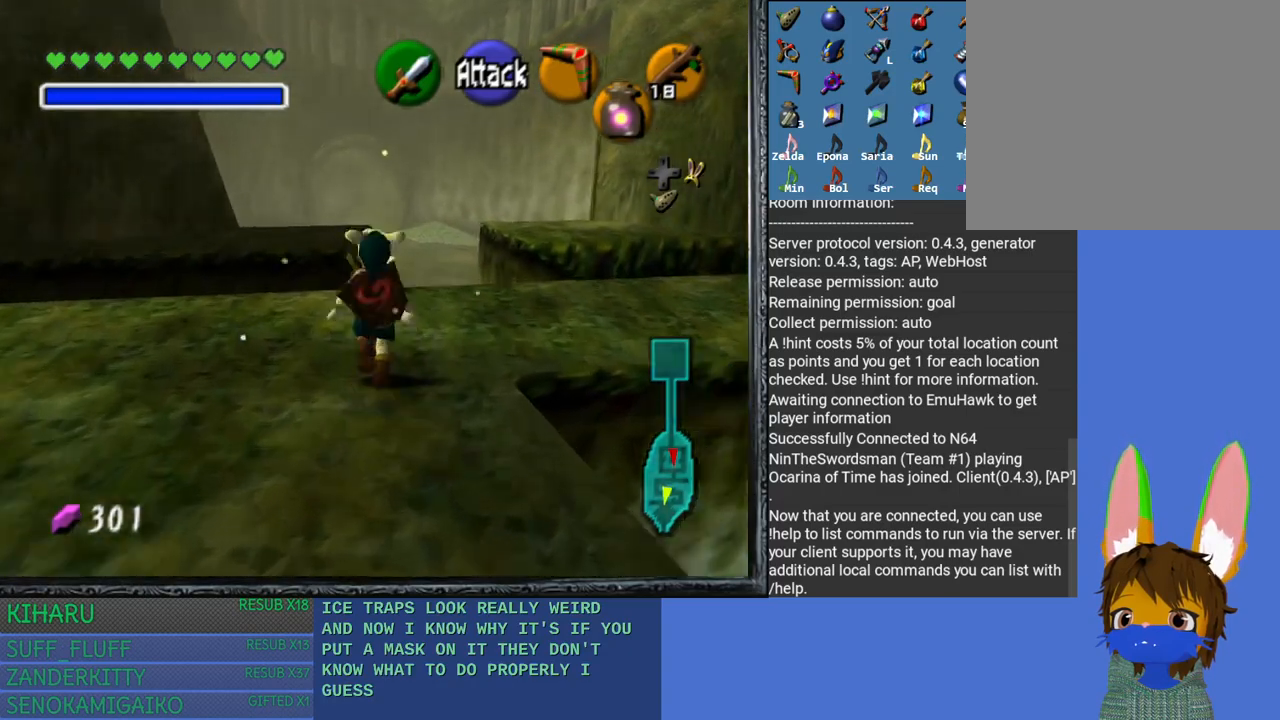
{"buttons": [], "left_stick": "up", "right_stick": "center", "events": []}
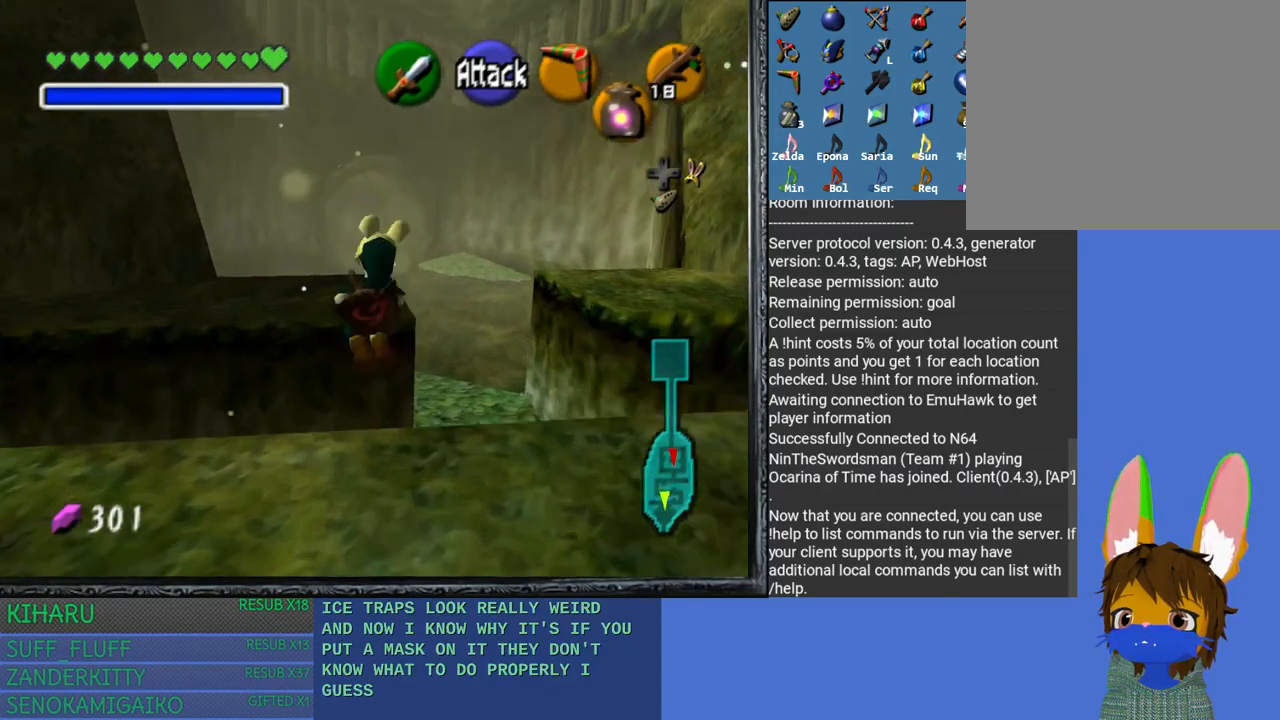
{"buttons": [], "left_stick": "up", "right_stick": "center", "events": []}